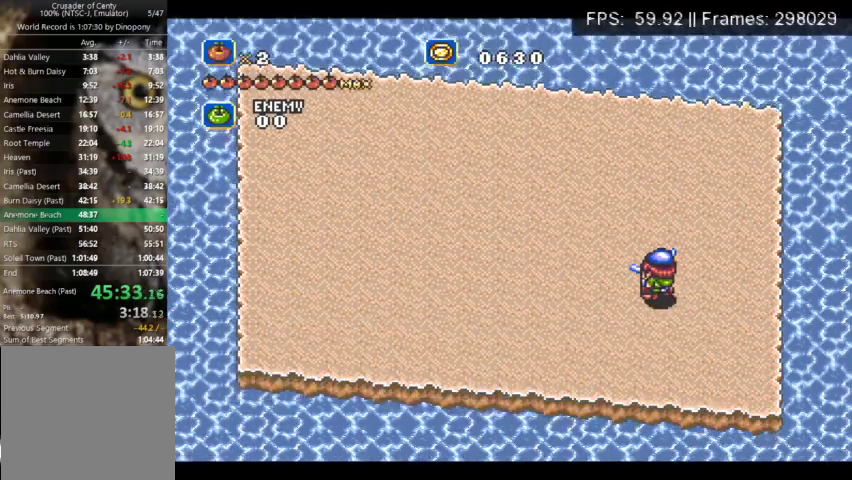
Gameplay with a controller (Xbox layout); each line is a JSON object with the inputs held at the frame after it. "events" lists button and stick changes between this image and that frame as [ms after this image, input, new state], when the widget could be followed in between. Not read: L3 R3 left_stick right_stick.
{"buttons": [], "events": [[67, "START", "down"], [133, "START", "up"], [300, "START", "down"], [367, "START", "up"]]}
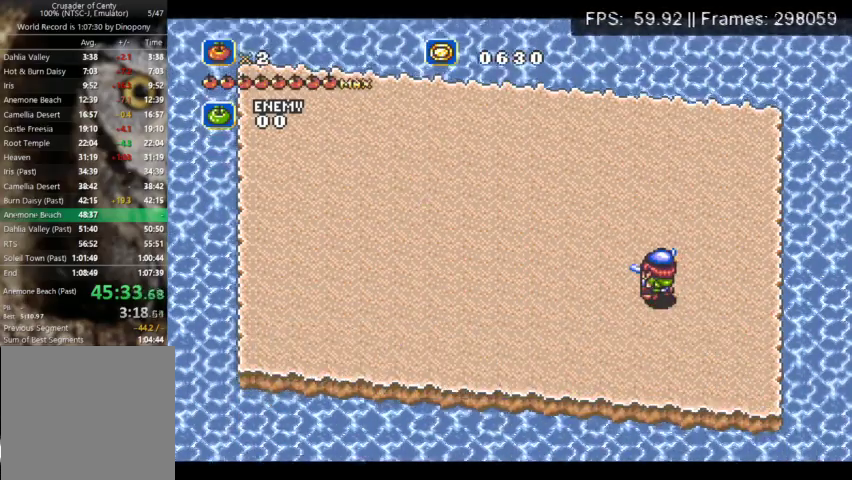
{"buttons": [], "events": [[33, "START", "down"], [100, "START", "up"], [167, "START", "down"], [233, "START", "up"], [400, "START", "down"], [467, "START", "up"]]}
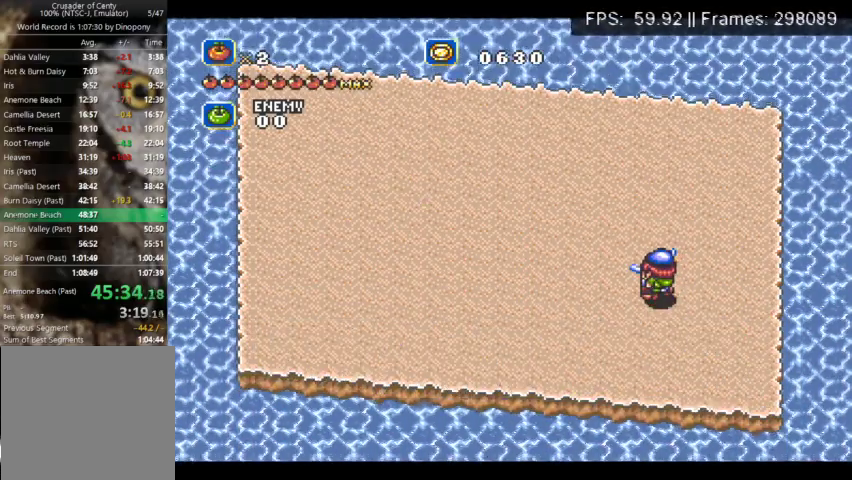
{"buttons": [], "events": [[33, "START", "down"], [367, "START", "up"]]}
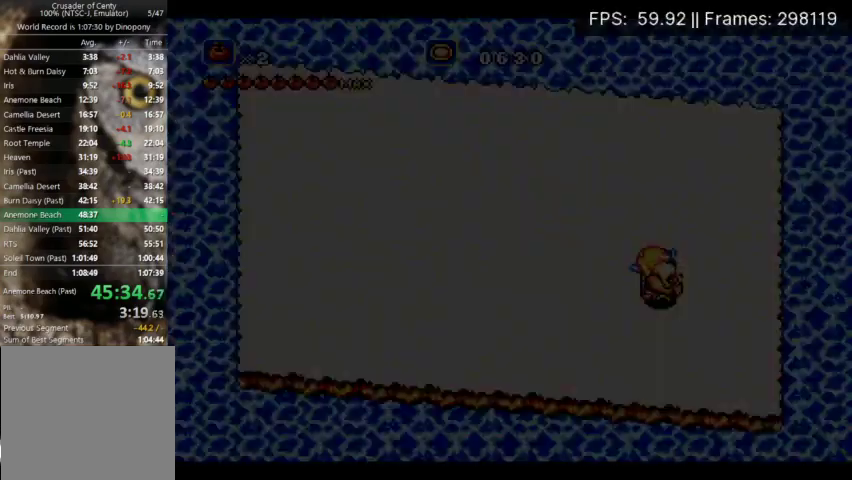
{"buttons": [], "events": [[33, "START", "down"], [100, "START", "up"], [167, "START", "down"], [233, "START", "up"], [300, "START", "down"], [367, "START", "up"], [433, "START", "down"], [500, "START", "up"]]}
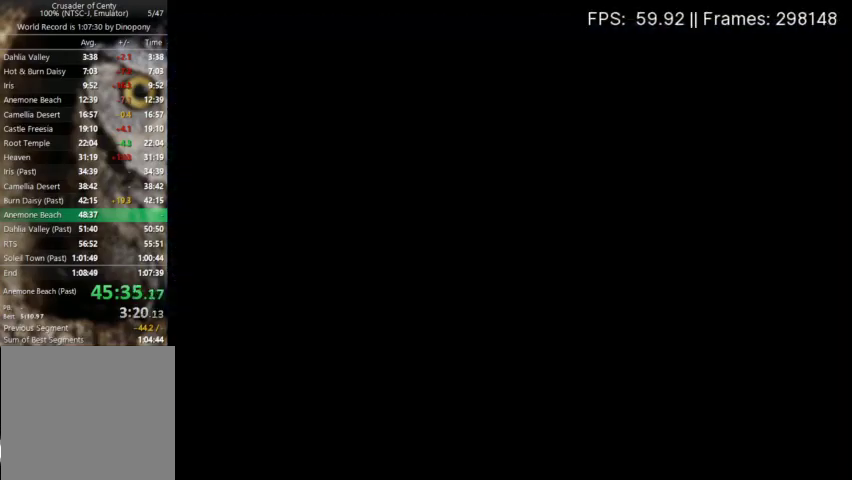
{"buttons": [], "events": [[67, "START", "down"], [133, "START", "up"], [300, "START", "down"], [367, "START", "up"], [433, "START", "down"], [500, "START", "up"]]}
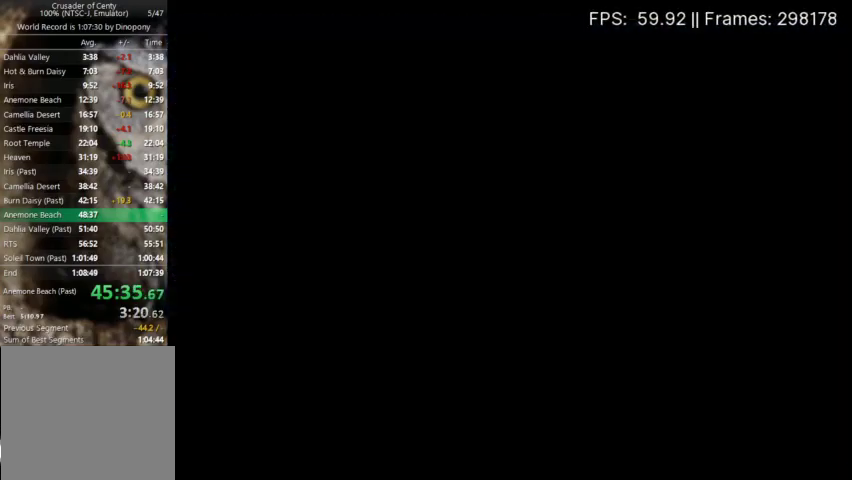
{"buttons": [], "events": [[67, "START", "down"], [133, "START", "up"], [200, "START", "down"], [267, "START", "up"], [333, "START", "down"], [500, "START", "up"]]}
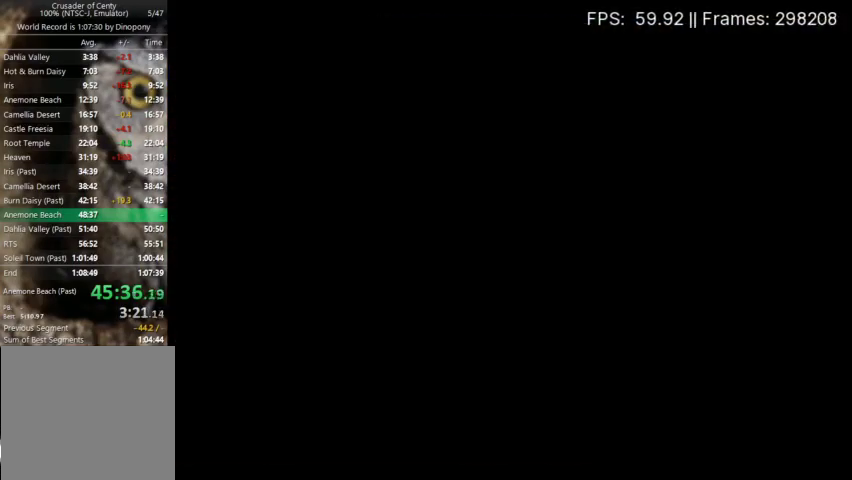
{"buttons": ["DPAD_DOWN"], "events": [[467, "DPAD_DOWN", "down"]]}
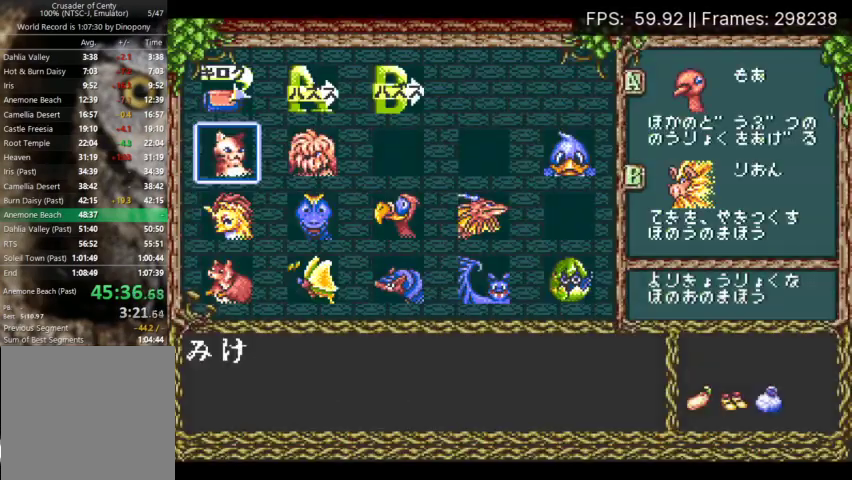
{"buttons": [], "events": [[67, "DPAD_DOWN", "up"], [367, "X", "down"], [467, "X", "up"]]}
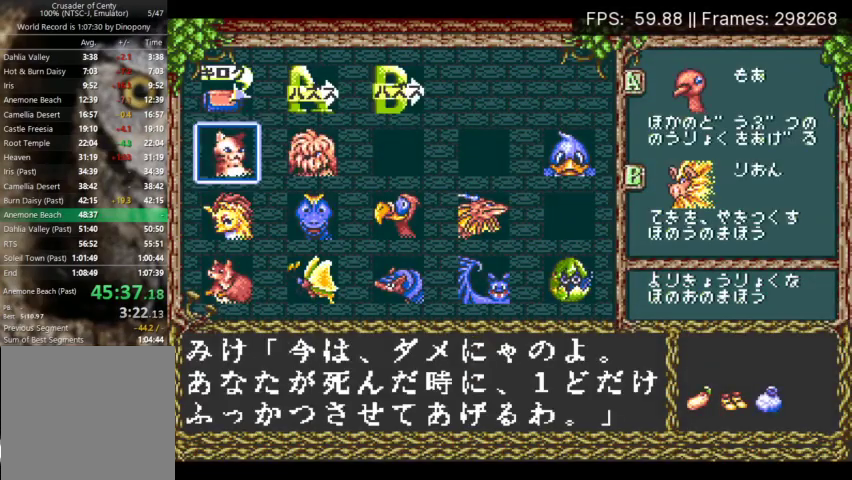
{"buttons": ["X"], "events": [[133, "DPAD_DOWN", "down"], [200, "DPAD_DOWN", "up"], [267, "X", "down"], [367, "DPAD_DOWN", "down"], [367, "X", "up"], [433, "DPAD_DOWN", "up"], [500, "X", "down"]]}
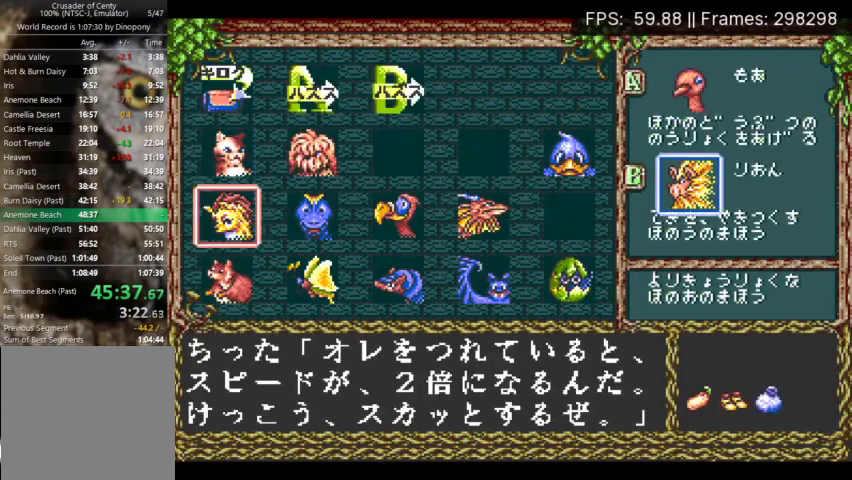
{"buttons": ["DPAD_UP"], "events": [[100, "X", "up"], [200, "START", "down"], [333, "DPAD_UP", "down"], [333, "START", "up"]]}
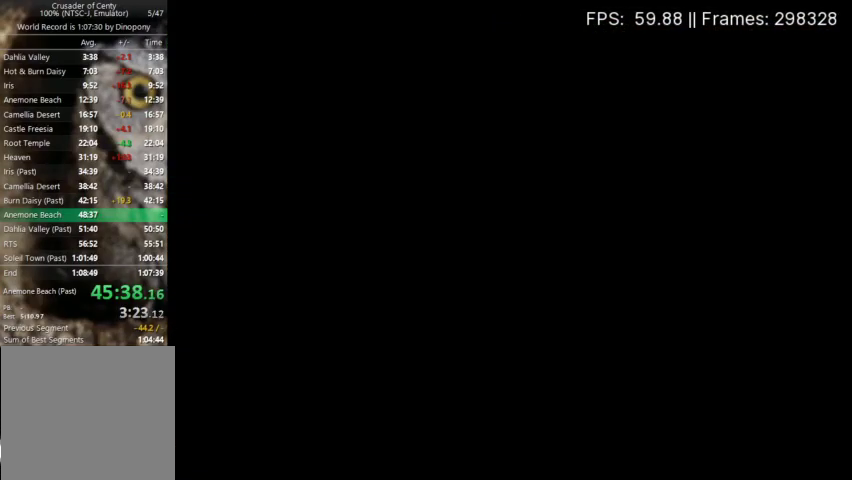
{"buttons": ["A", "DPAD_UP"], "events": [[67, "A", "down"], [133, "A", "up"], [200, "A", "down"], [267, "A", "up"], [333, "A", "down"], [433, "A", "up"], [500, "A", "down"]]}
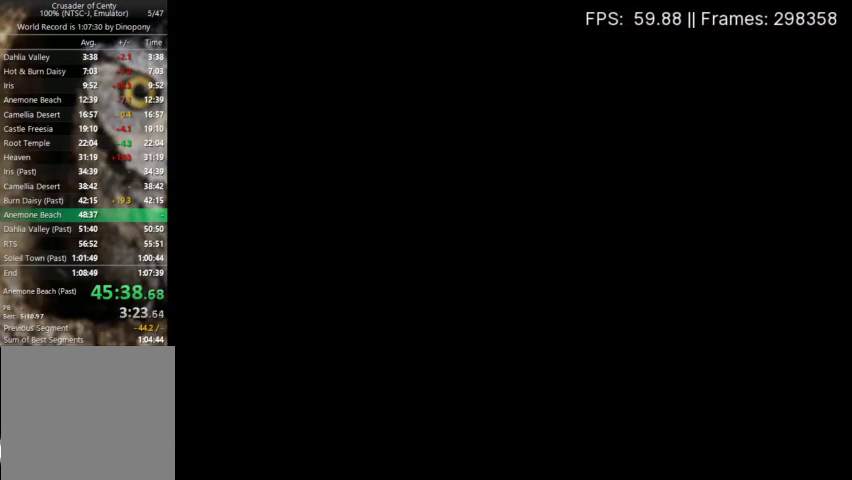
{"buttons": ["DPAD_UP"], "events": [[67, "A", "up"], [133, "A", "down"], [200, "A", "up"], [267, "A", "down"], [367, "A", "up"], [433, "A", "down"], [500, "A", "up"]]}
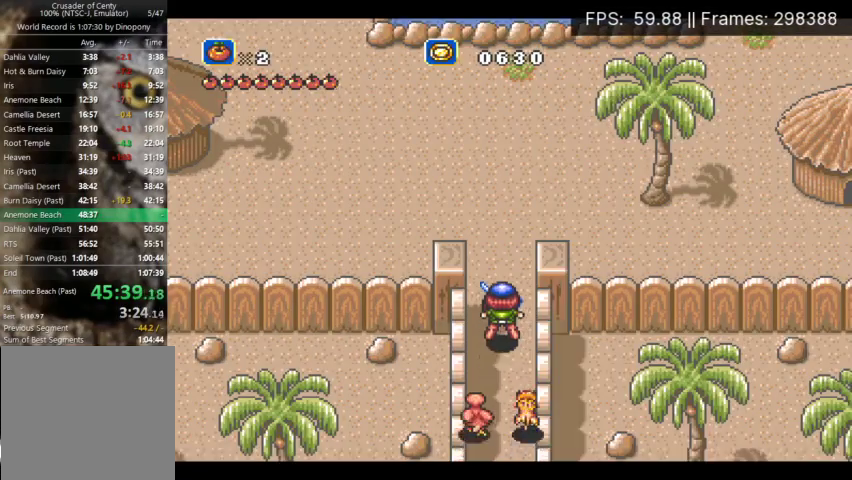
{"buttons": ["DPAD_UP", "DPAD_RIGHT"], "events": [[200, "DPAD_RIGHT", "down"]]}
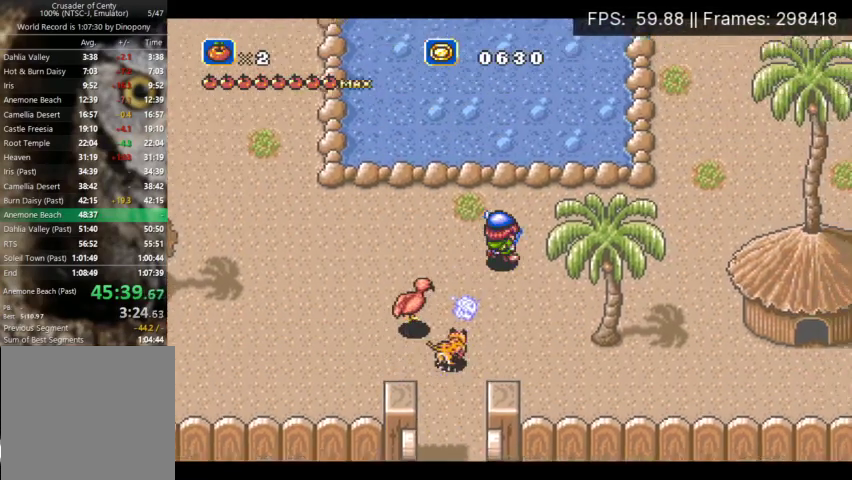
{"buttons": ["DPAD_UP", "DPAD_RIGHT"], "events": [[67, "DPAD_UP", "up"], [300, "DPAD_UP", "down"]]}
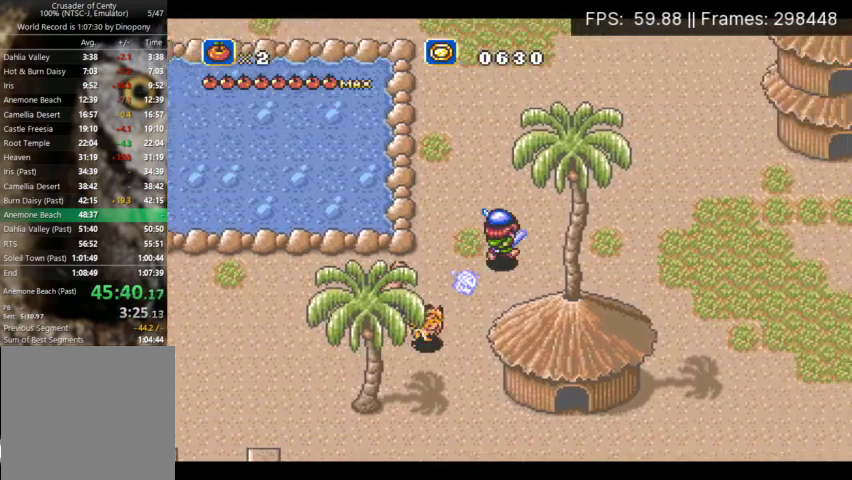
{"buttons": ["DPAD_RIGHT"], "events": [[167, "DPAD_UP", "up"], [400, "DPAD_UP", "down"], [467, "DPAD_UP", "up"]]}
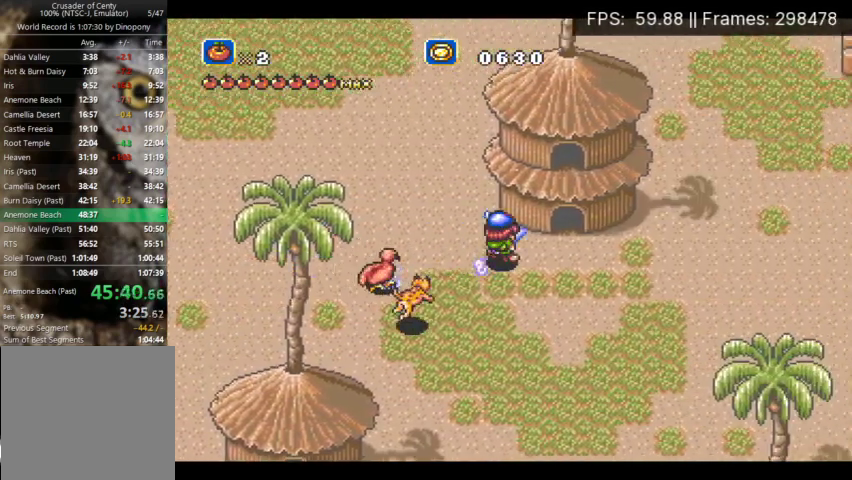
{"buttons": ["DPAD_UP"], "events": [[233, "DPAD_RIGHT", "up"], [300, "DPAD_UP", "down"]]}
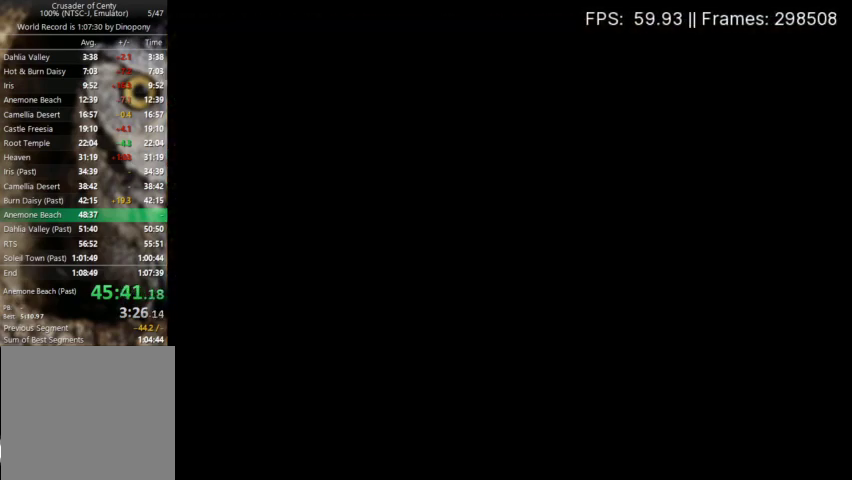
{"buttons": ["DPAD_UP"], "events": []}
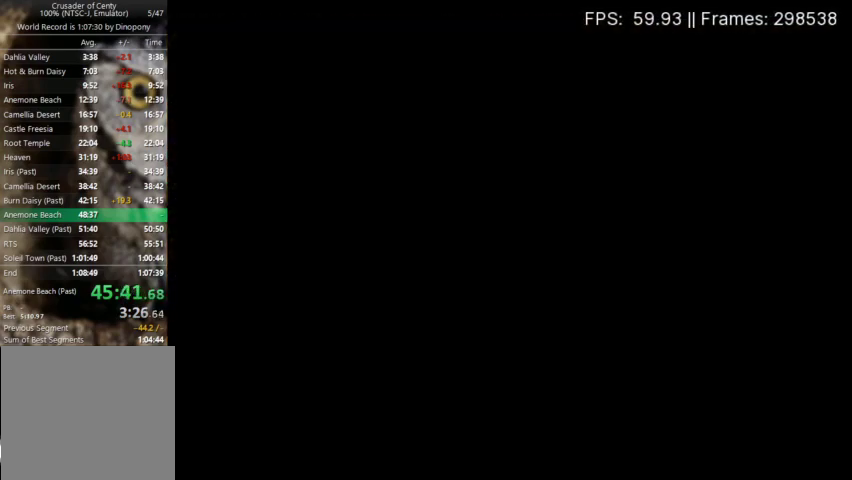
{"buttons": ["DPAD_UP", "DPAD_LEFT"], "events": [[500, "DPAD_LEFT", "down"]]}
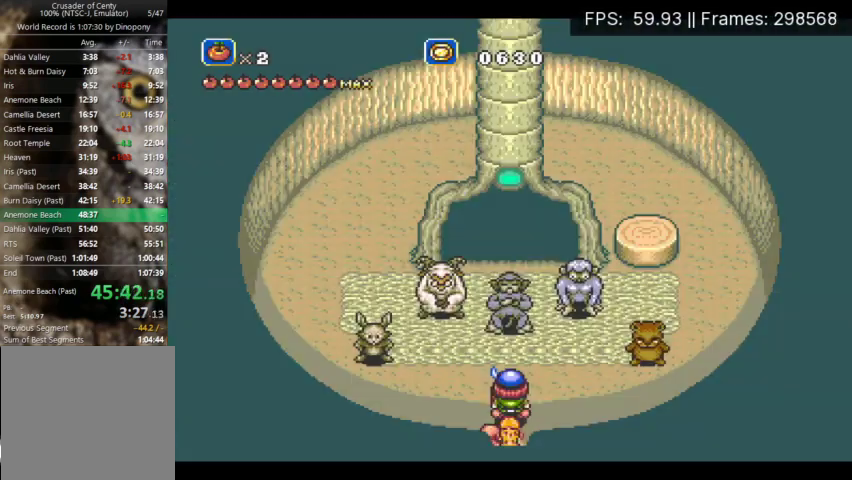
{"buttons": [], "events": [[367, "DPAD_UP", "up"], [500, "DPAD_LEFT", "up"]]}
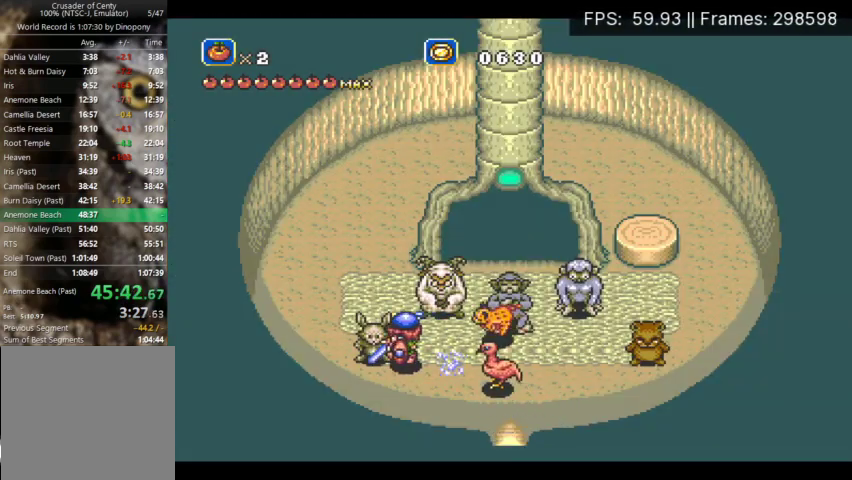
{"buttons": ["A"], "events": [[33, "X", "down"], [100, "X", "up"], [133, "B", "down"], [233, "B", "up"], [233, "X", "down"], [333, "B", "down"], [333, "X", "up"], [433, "A", "down"], [433, "B", "up"]]}
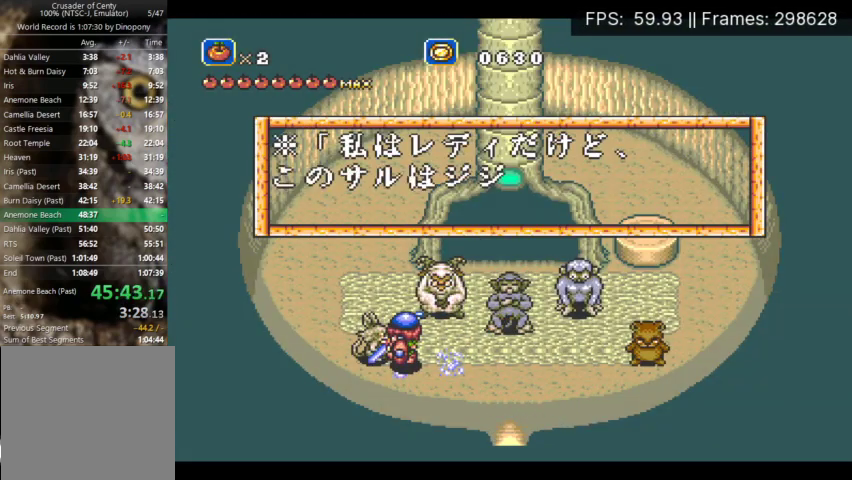
{"buttons": ["A"], "events": [[33, "A", "up"], [33, "B", "down"], [100, "A", "down"], [133, "B", "up"], [200, "A", "up"], [200, "B", "down"], [267, "A", "down"], [267, "B", "up"], [367, "A", "up"], [367, "B", "down"], [433, "A", "down"], [433, "B", "up"]]}
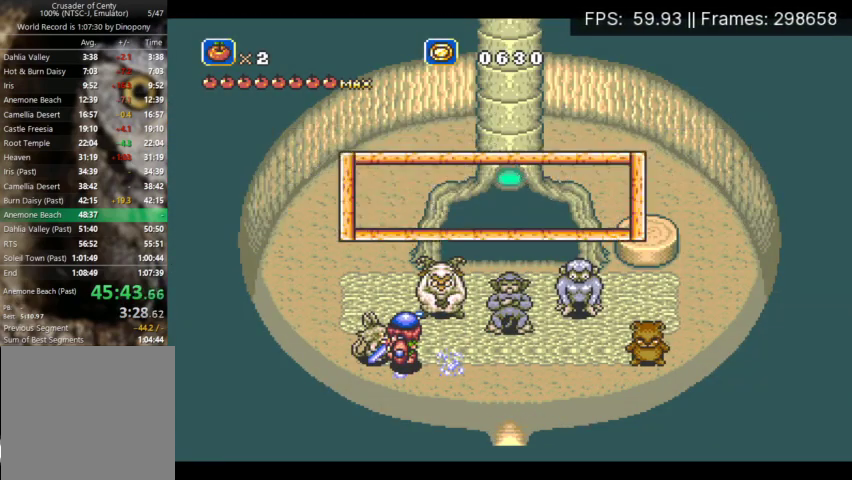
{"buttons": ["X", "DPAD_UP"], "events": [[33, "A", "up"], [133, "DPAD_RIGHT", "down"], [333, "DPAD_UP", "down"], [367, "DPAD_RIGHT", "up"], [500, "X", "down"]]}
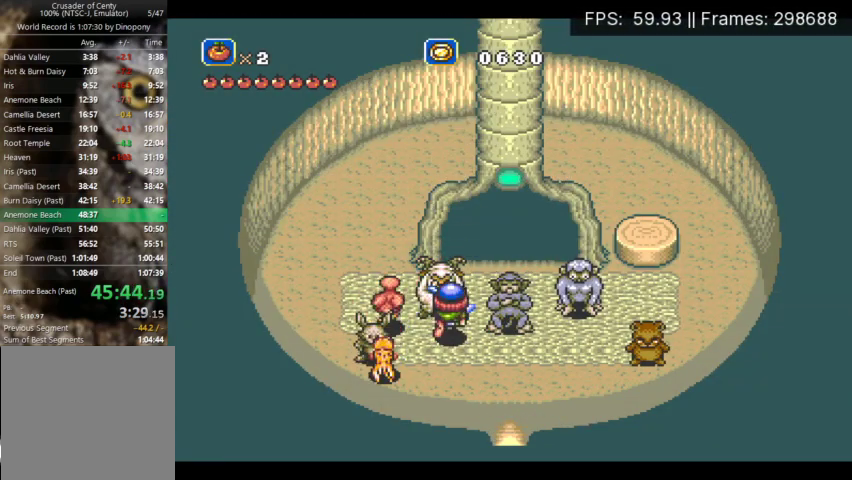
{"buttons": ["DPAD_DOWN"], "events": [[33, "DPAD_UP", "up"], [100, "X", "up"], [200, "B", "down"], [233, "A", "down"], [267, "B", "up"], [333, "A", "up"], [367, "B", "down"], [433, "A", "down"], [433, "DPAD_DOWN", "down"], [467, "B", "up"], [500, "A", "up"]]}
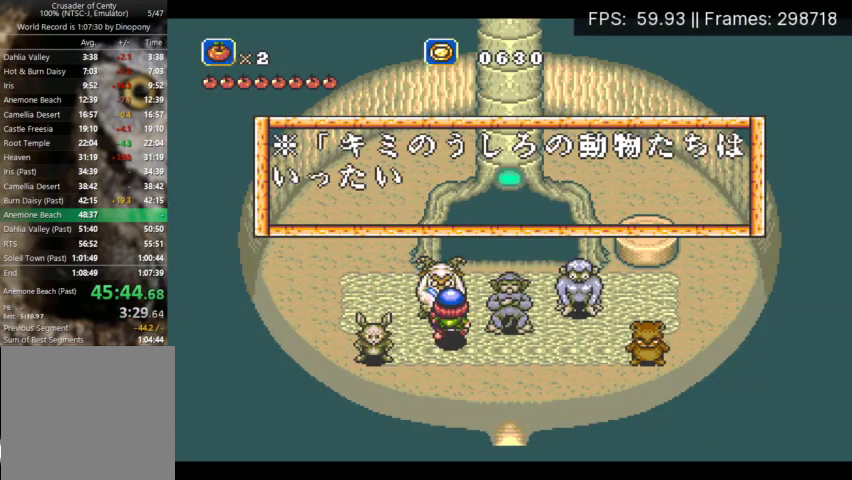
{"buttons": ["A", "DPAD_DOWN"], "events": [[33, "B", "down"], [100, "A", "down"], [133, "B", "up"], [200, "A", "up"], [200, "B", "down"], [267, "A", "down"], [300, "B", "up"], [367, "B", "down"], [467, "B", "up"]]}
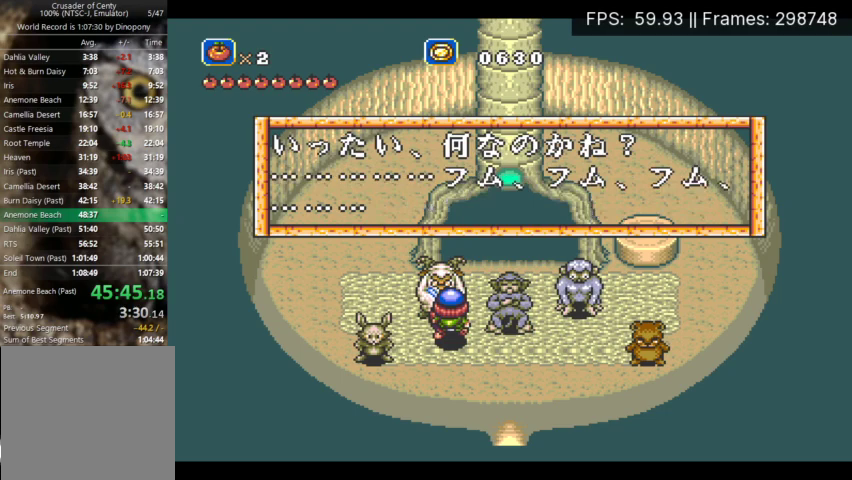
{"buttons": ["A", "B", "DPAD_DOWN"], "events": [[33, "A", "up"], [33, "B", "down"], [100, "A", "down"], [133, "B", "up"], [200, "A", "up"], [200, "B", "down"], [267, "A", "down"], [300, "B", "up"], [367, "A", "up"], [367, "B", "down"], [433, "A", "down"], [433, "B", "up"], [500, "B", "down"]]}
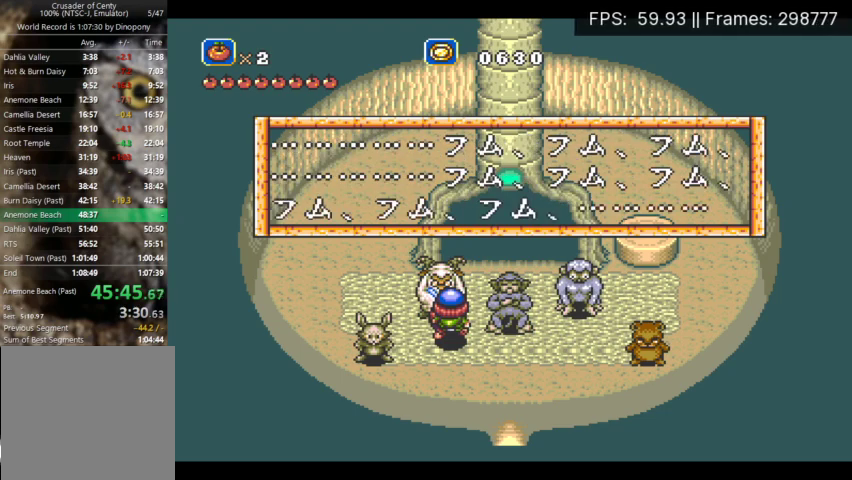
{"buttons": ["A", "B", "DPAD_DOWN"], "events": [[33, "A", "up"], [100, "A", "down"], [100, "B", "up"], [333, "A", "up"], [333, "B", "down"], [400, "A", "down"], [433, "B", "up"], [500, "B", "down"]]}
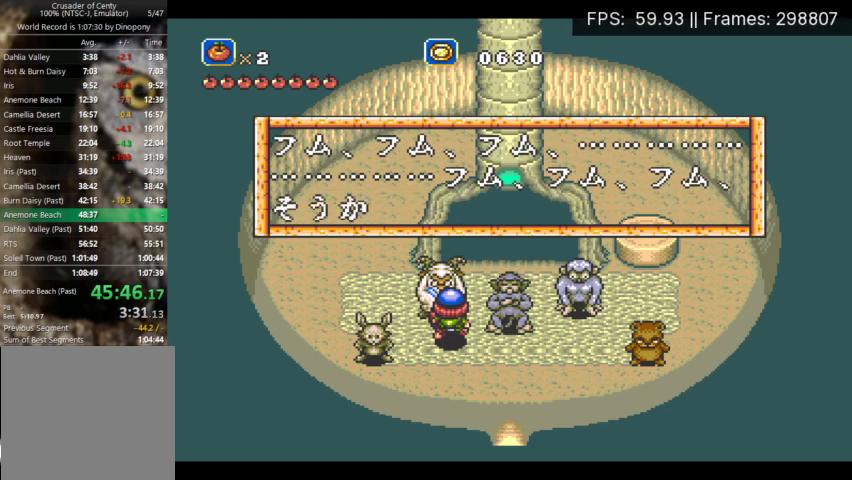
{"buttons": ["B", "DPAD_DOWN"], "events": [[100, "B", "up"], [167, "A", "up"], [167, "B", "down"], [233, "A", "down"], [267, "B", "up"], [333, "A", "up"], [333, "B", "down"], [400, "A", "down"], [500, "A", "up"]]}